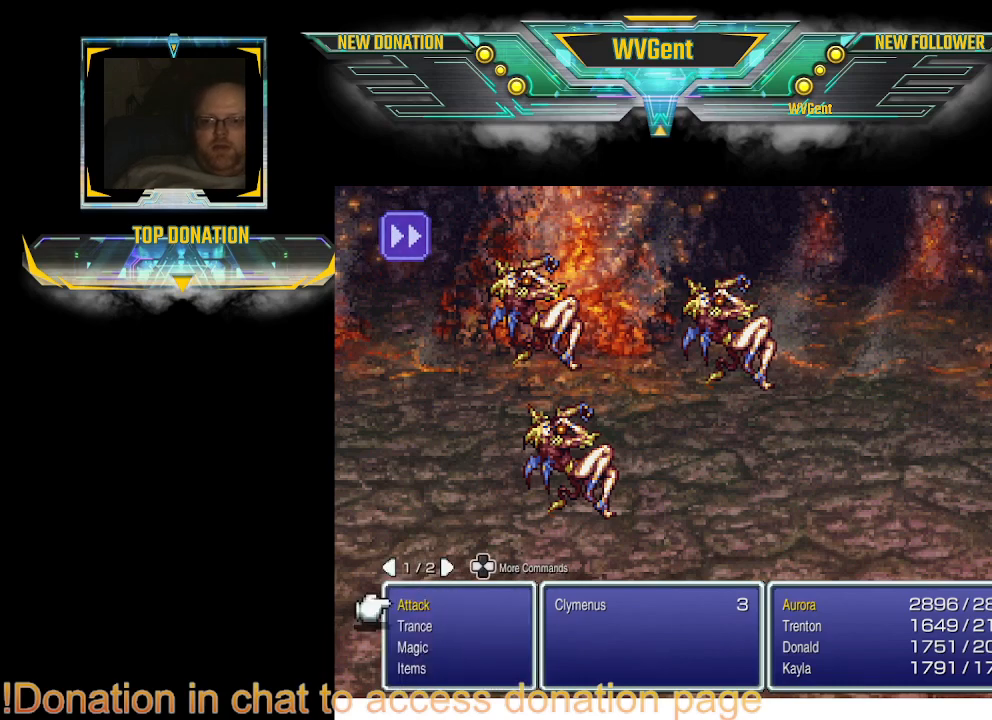
Gameplay with a controller (PlayStation layout); each line is a JSON object with the inputs held at the frame after it. "events" lists button and stick changes between this image and that frame as [ms after this image, input, new state], when the widget could be followed in between. Not read: L1 L3 R3.
{"buttons": [], "left_stick": "center", "right_stick": "center", "events": [[167, "DPAD_DOWN", "down"], [300, "DPAD_DOWN", "up"], [400, "CROSS", "down"], [500, "CROSS", "up"]]}
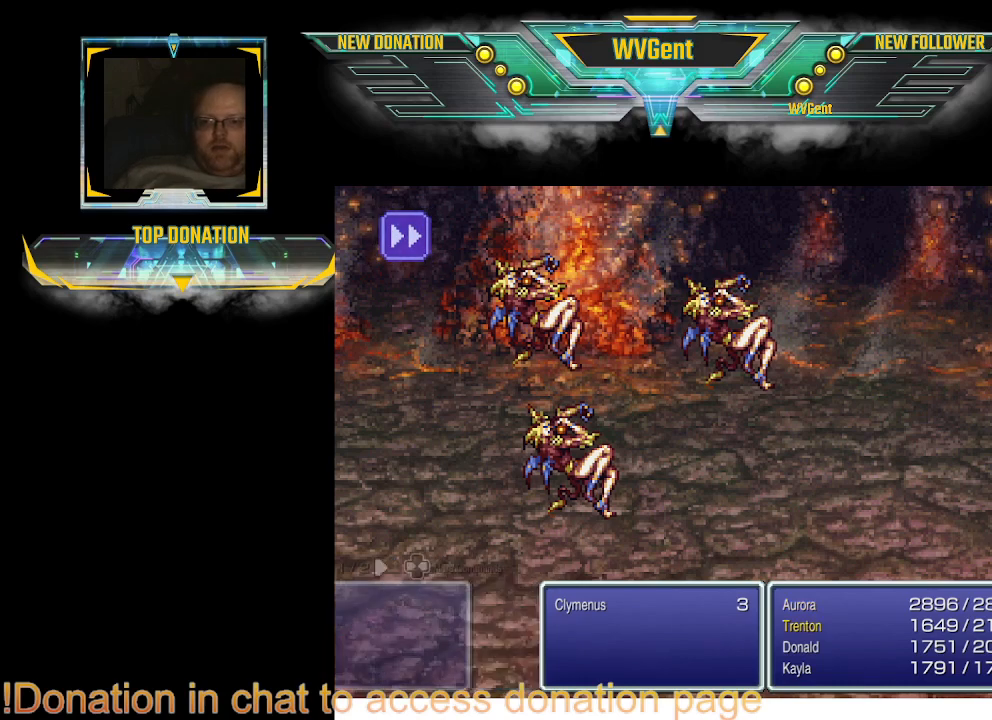
{"buttons": [], "left_stick": "center", "right_stick": "center", "events": []}
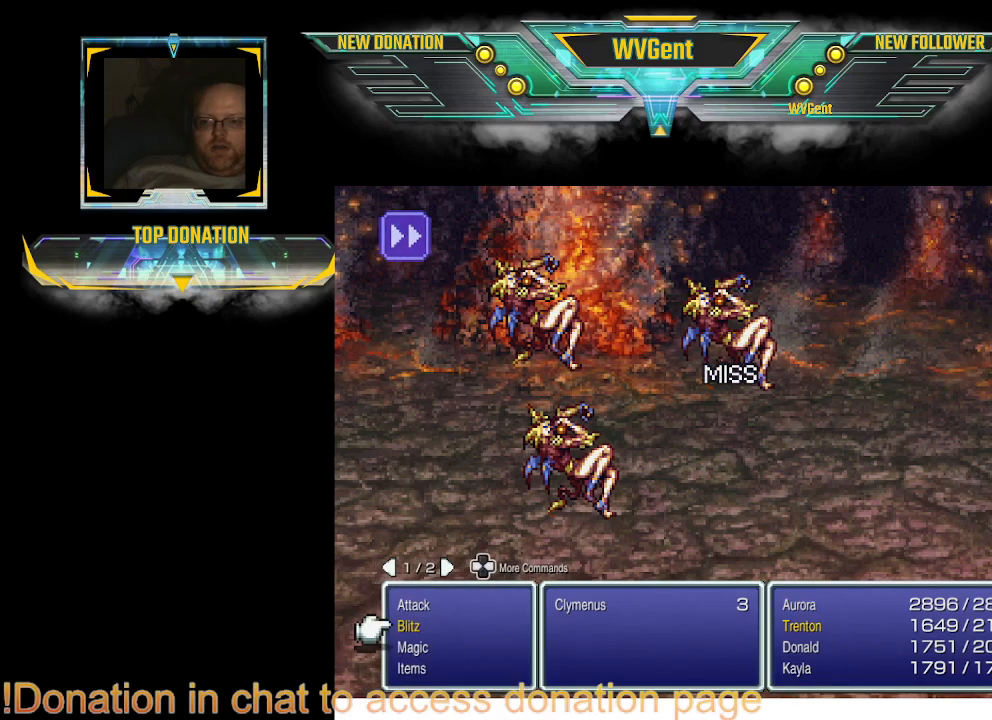
{"buttons": [], "left_stick": "center", "right_stick": "center", "events": []}
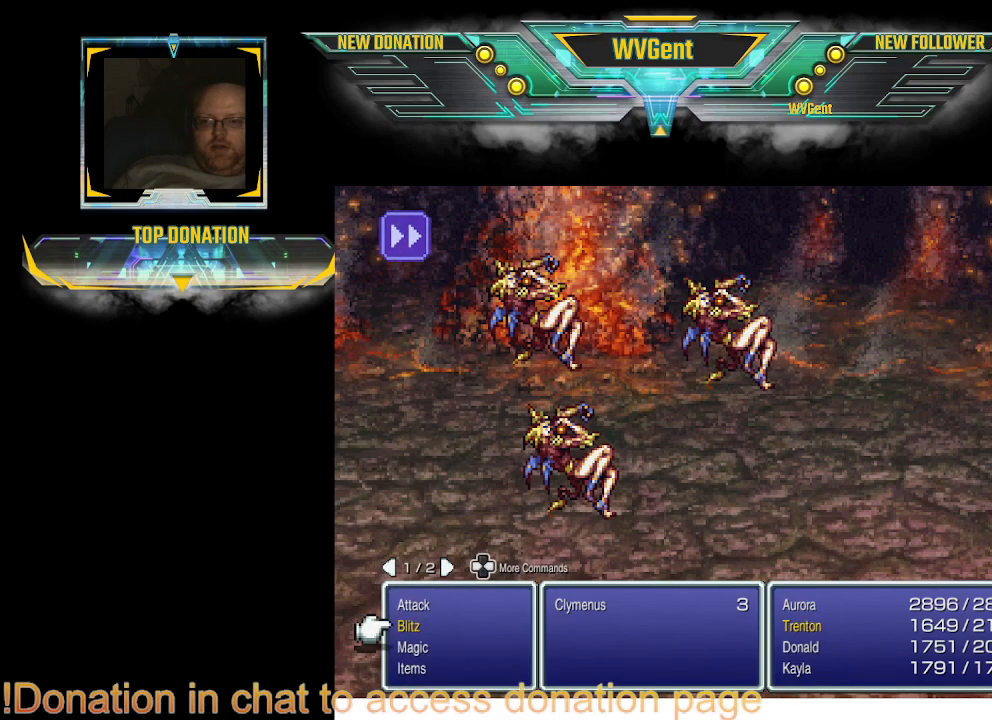
{"buttons": [], "left_stick": "center", "right_stick": "center", "events": []}
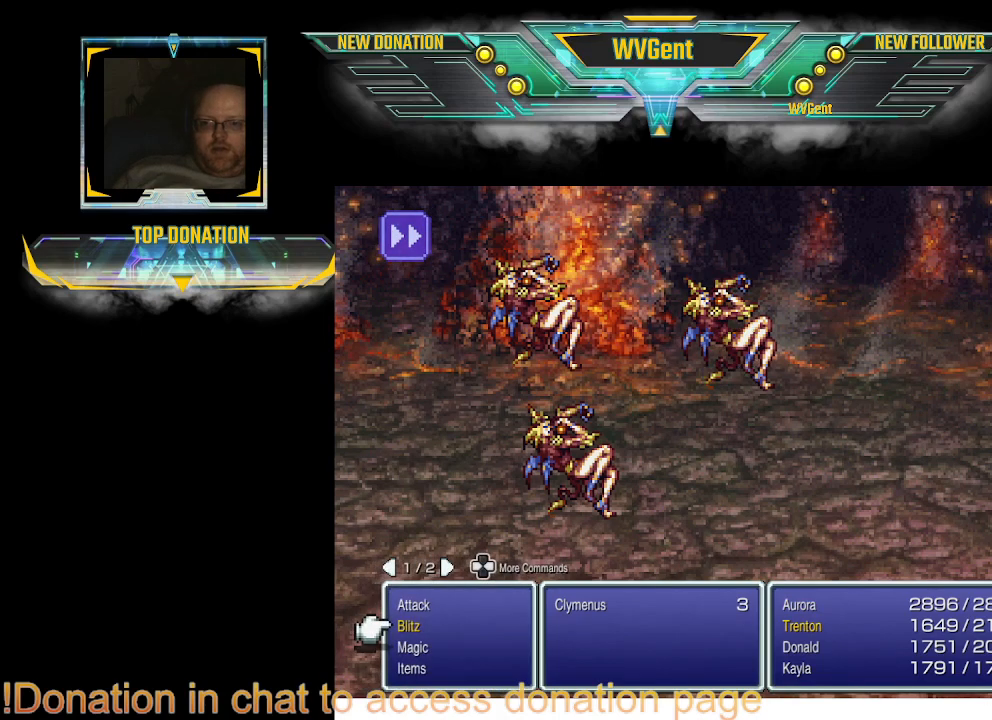
{"buttons": [], "left_stick": "center", "right_stick": "center", "events": []}
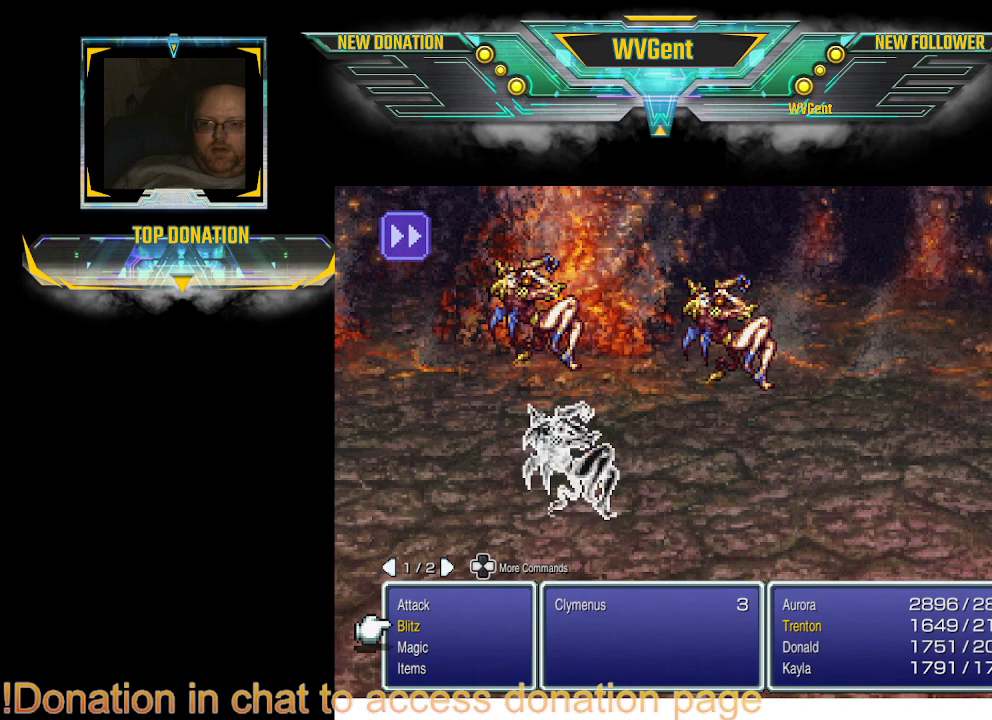
{"buttons": [], "left_stick": "center", "right_stick": "center", "events": [[167, "SQUARE", "down"], [367, "SQUARE", "up"]]}
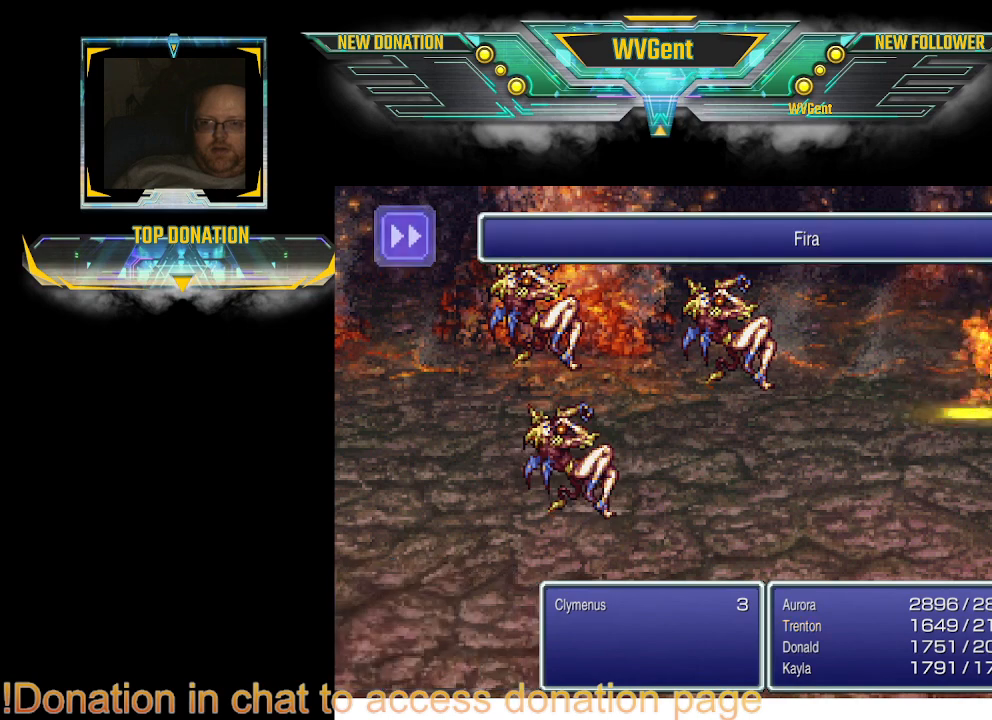
{"buttons": [], "left_stick": "center", "right_stick": "center", "events": []}
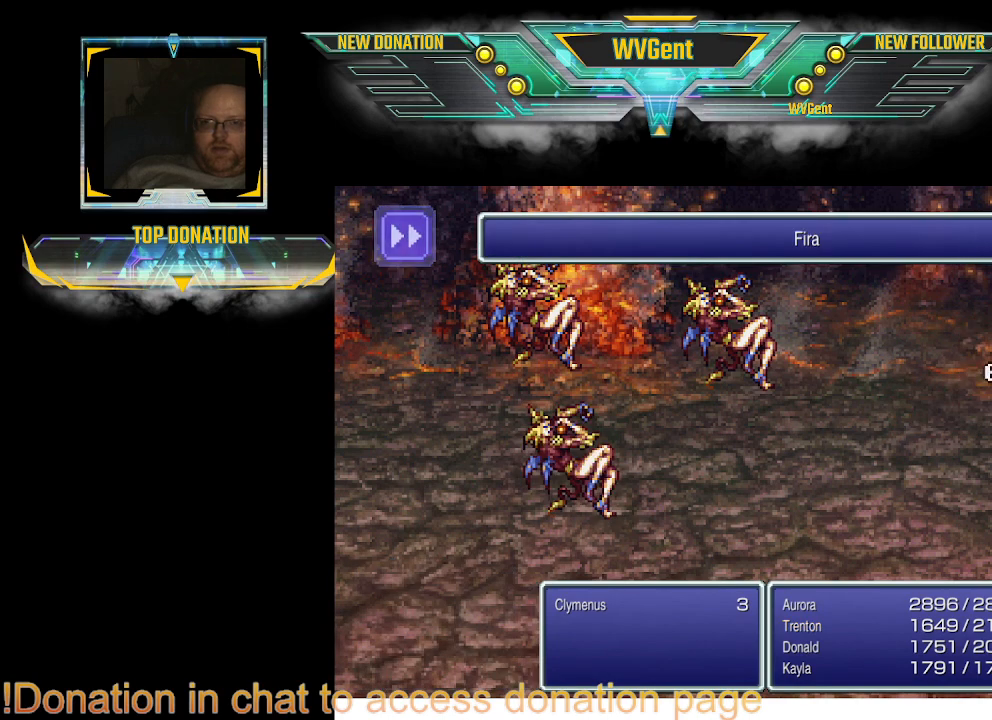
{"buttons": [], "left_stick": "center", "right_stick": "center", "events": []}
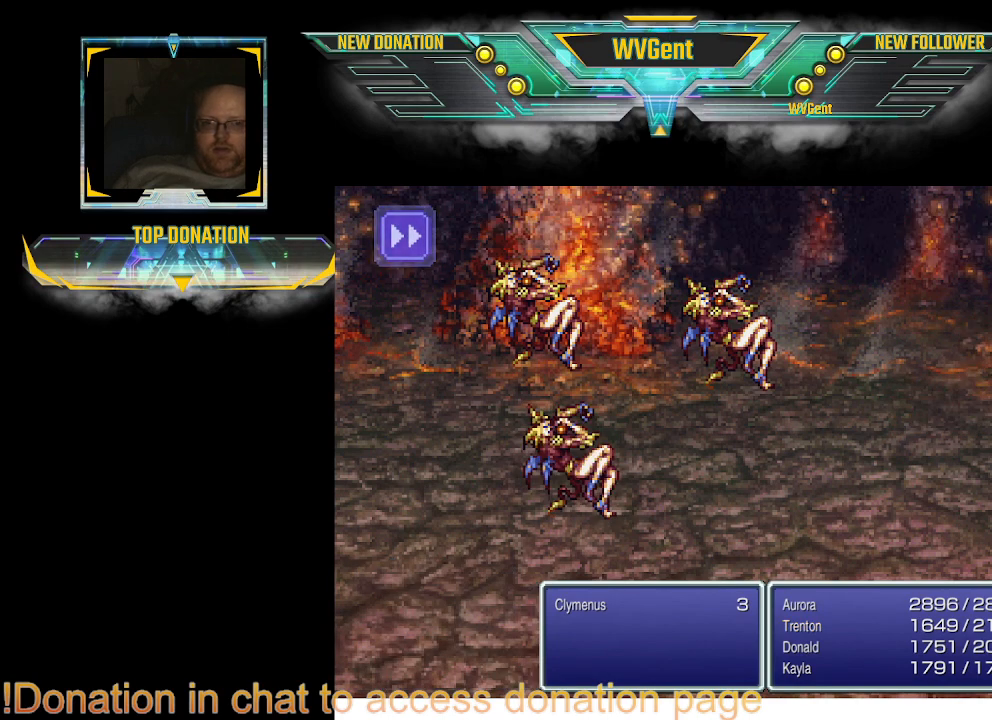
{"buttons": [], "left_stick": "center", "right_stick": "center", "events": []}
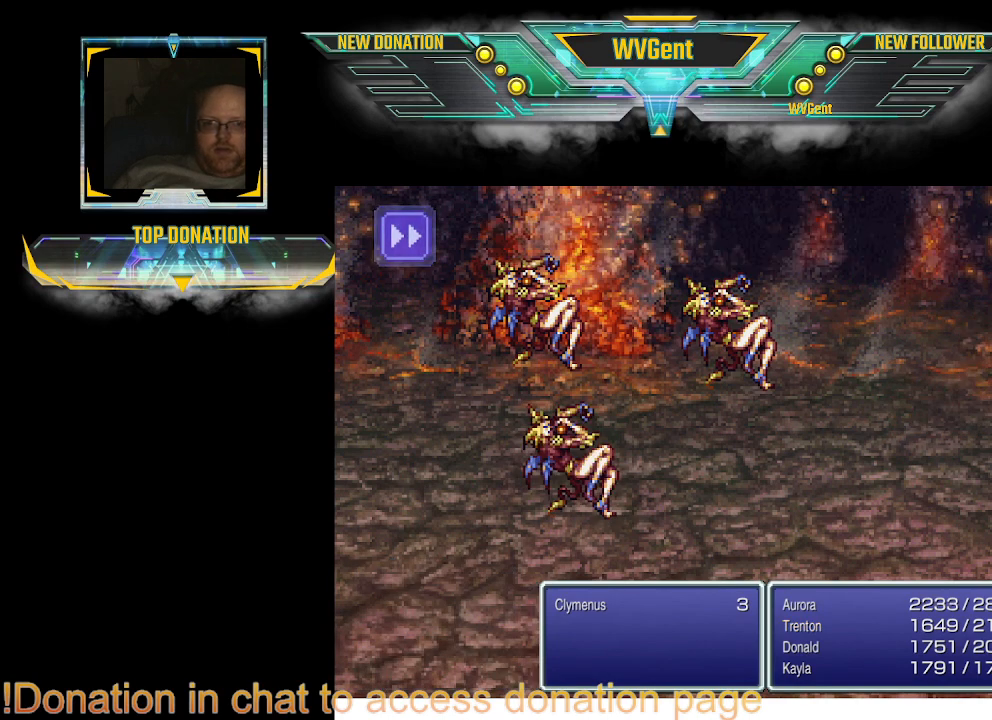
{"buttons": [], "left_stick": "center", "right_stick": "center", "events": []}
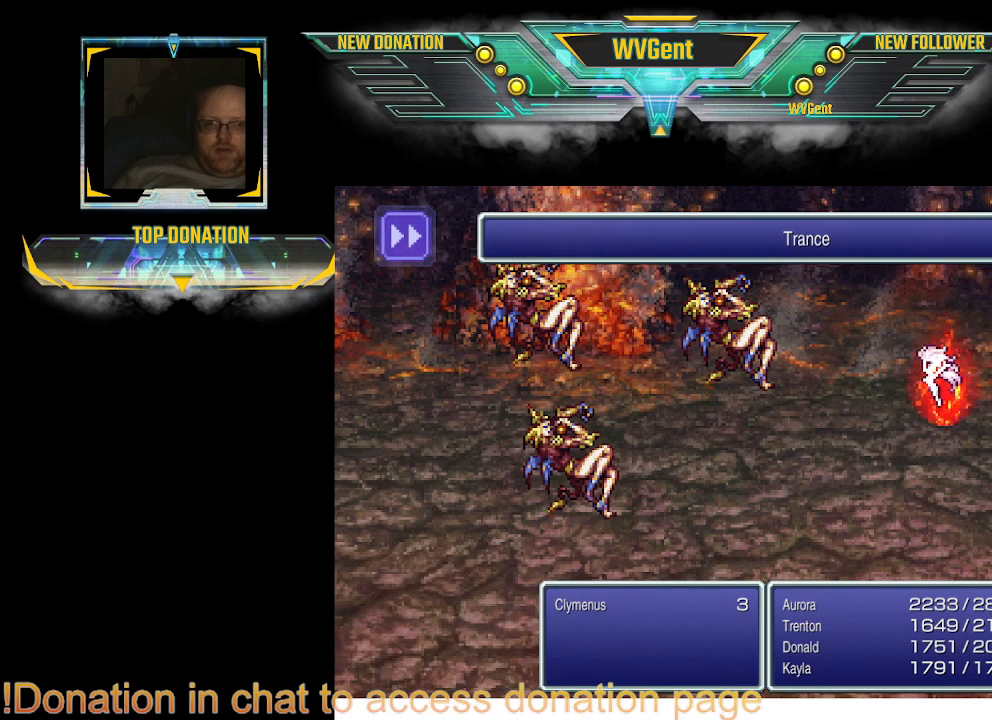
{"buttons": [], "left_stick": "center", "right_stick": "center", "events": []}
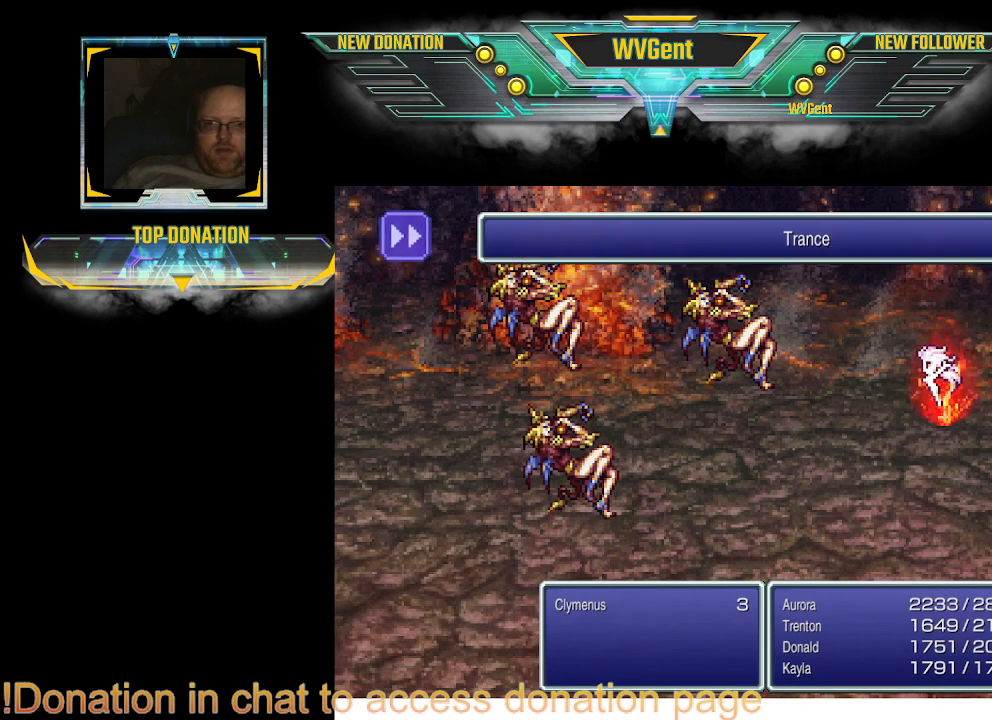
{"buttons": [], "left_stick": "center", "right_stick": "center", "events": []}
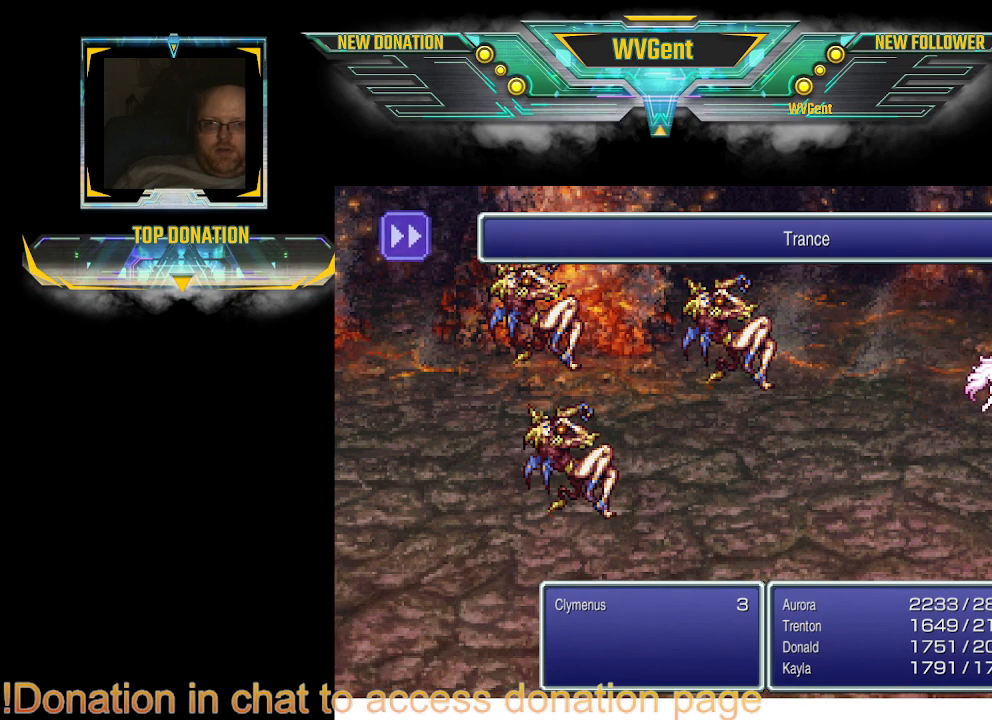
{"buttons": [], "left_stick": "center", "right_stick": "center", "events": [[367, "SQUARE", "down"], [500, "SQUARE", "up"]]}
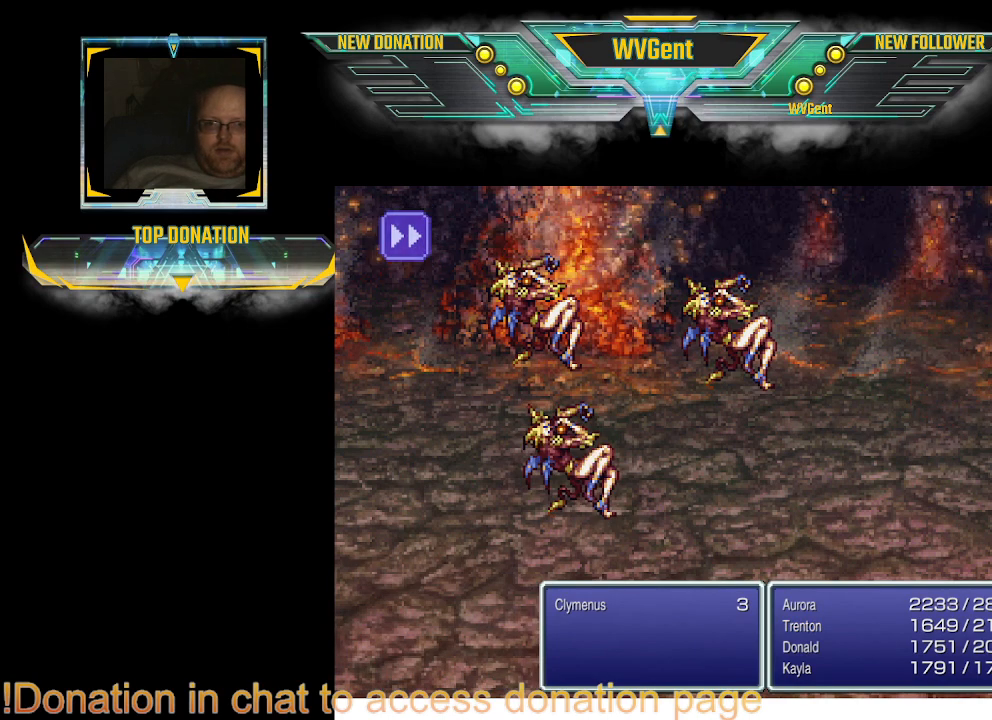
{"buttons": [], "left_stick": "center", "right_stick": "center", "events": []}
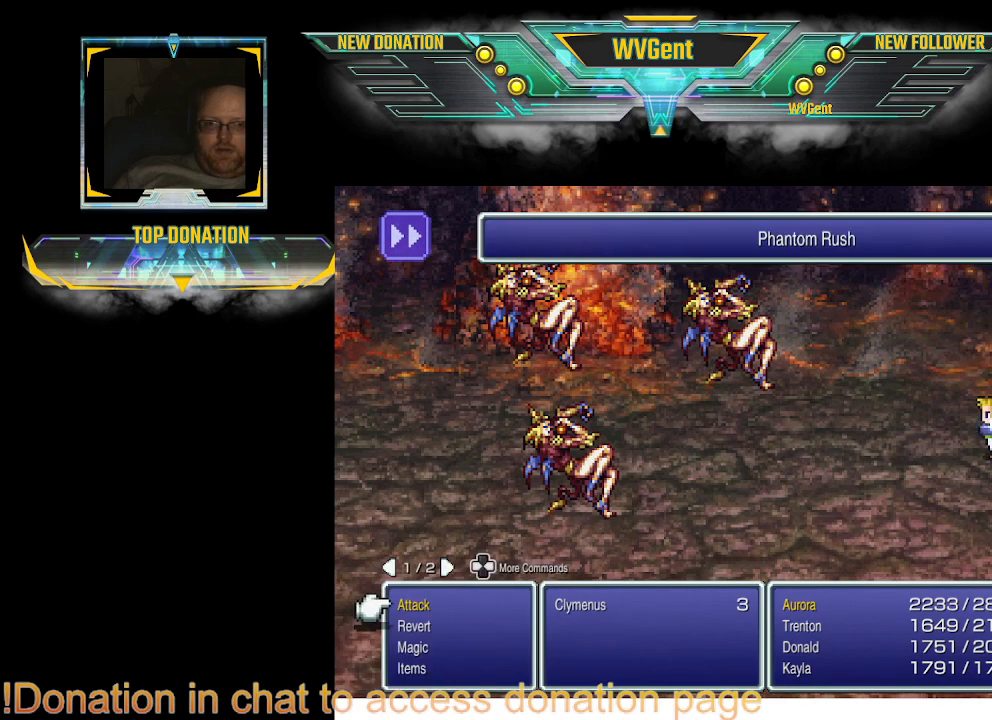
{"buttons": [], "left_stick": "center", "right_stick": "center", "events": []}
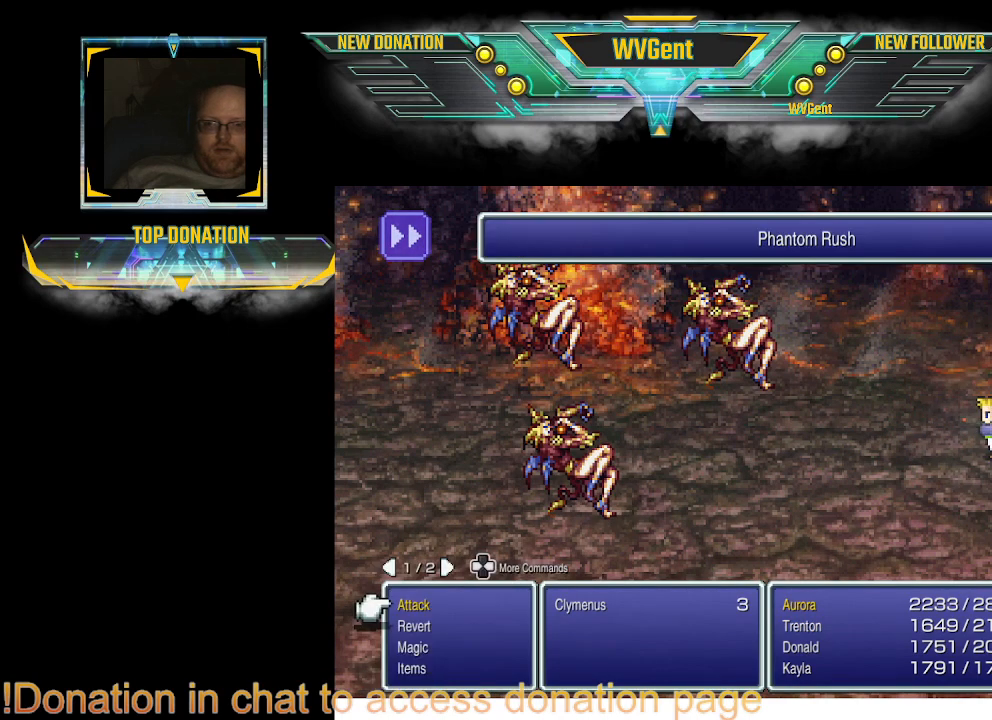
{"buttons": [], "left_stick": "center", "right_stick": "center", "events": []}
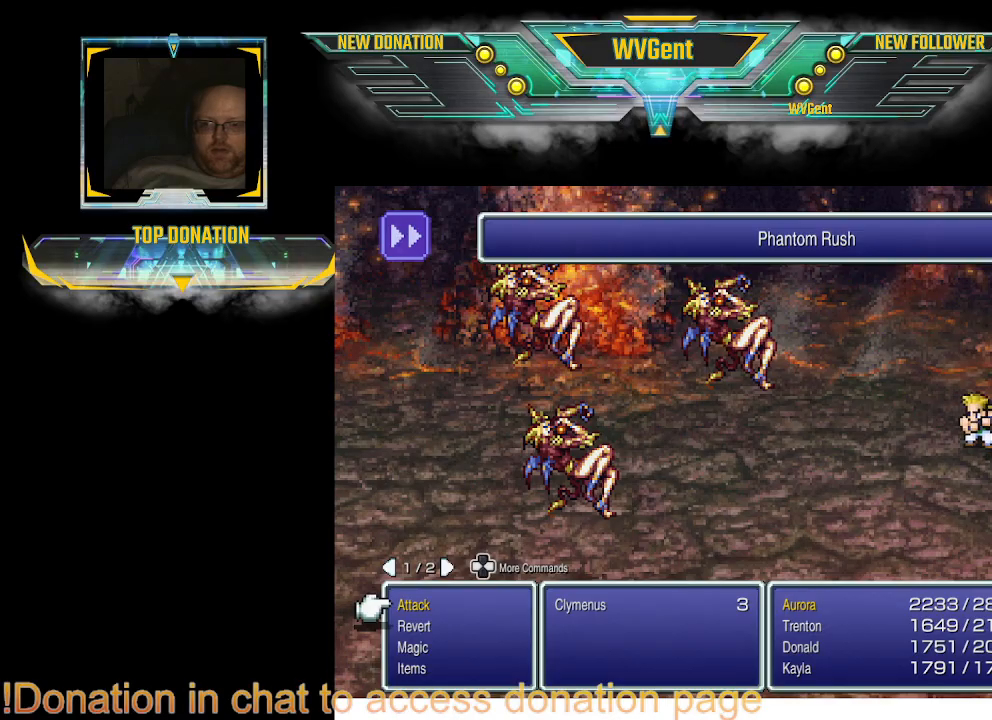
{"buttons": [], "left_stick": "center", "right_stick": "center", "events": [[133, "CROSS", "down"], [200, "CROSS", "up"]]}
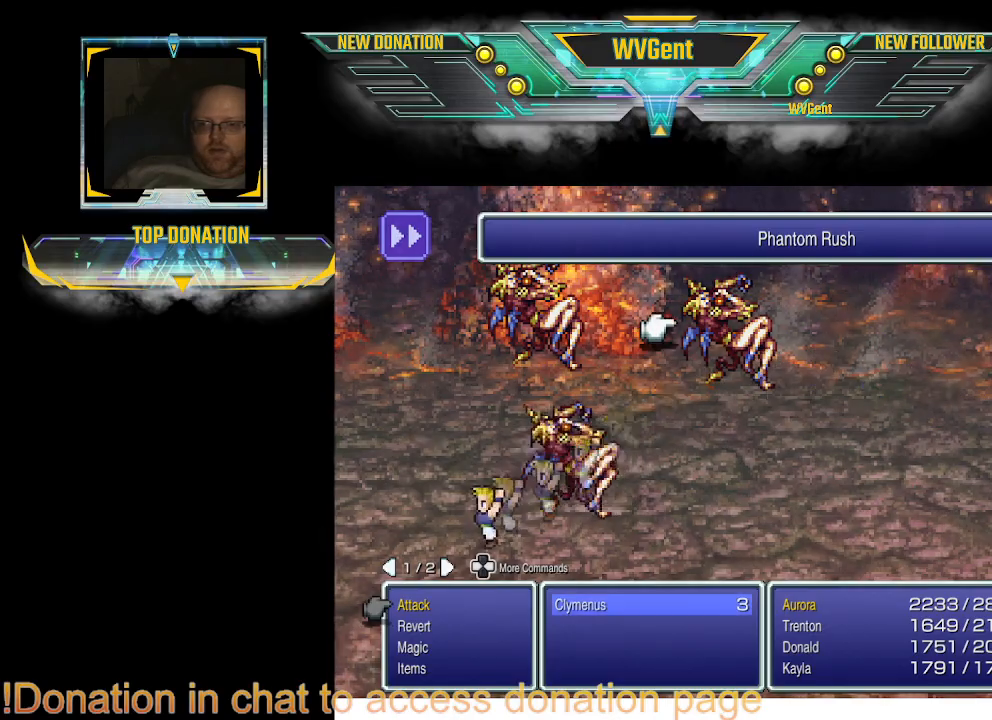
{"buttons": [], "left_stick": "center", "right_stick": "center", "events": [[33, "CROSS", "down"], [133, "CROSS", "up"]]}
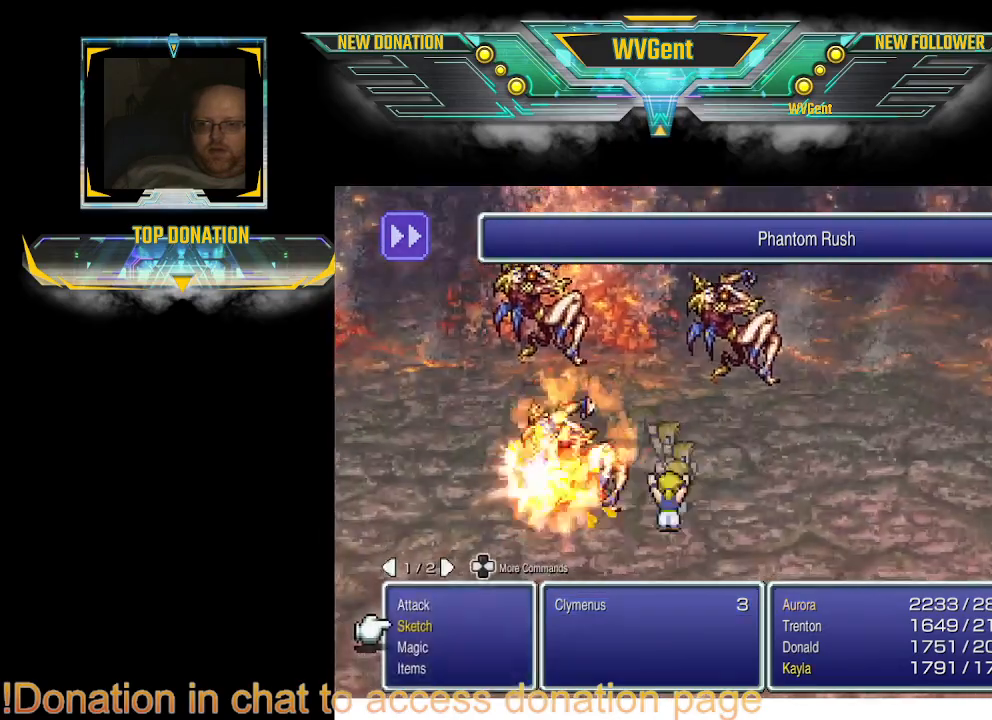
{"buttons": [], "left_stick": "center", "right_stick": "center", "events": []}
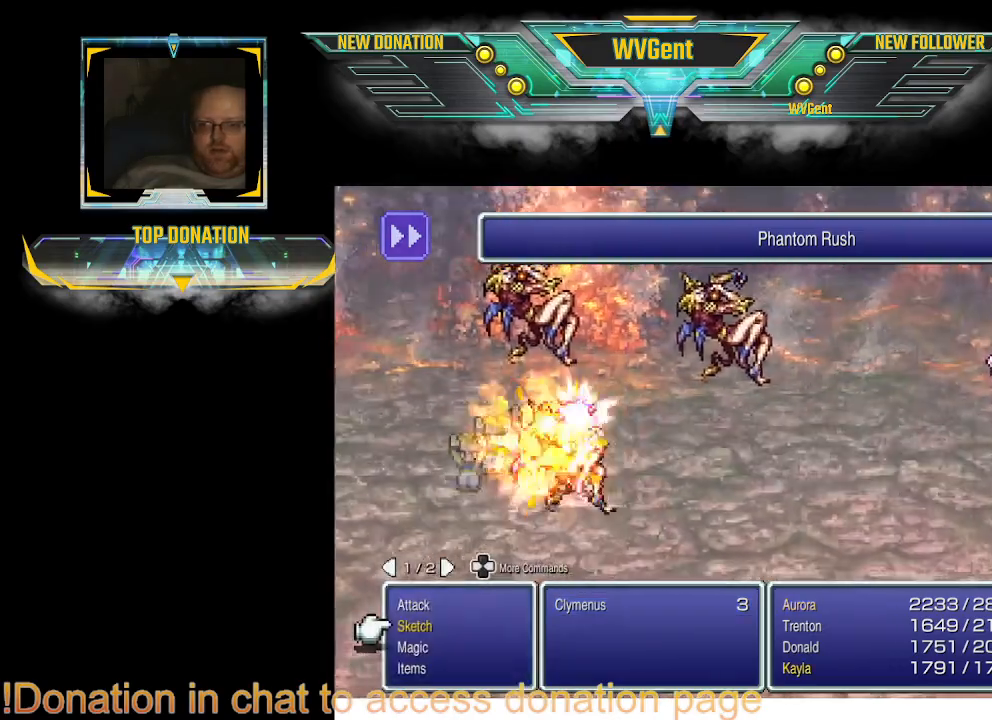
{"buttons": [], "left_stick": "center", "right_stick": "center", "events": [[233, "DPAD_UP", "down"], [300, "DPAD_UP", "up"]]}
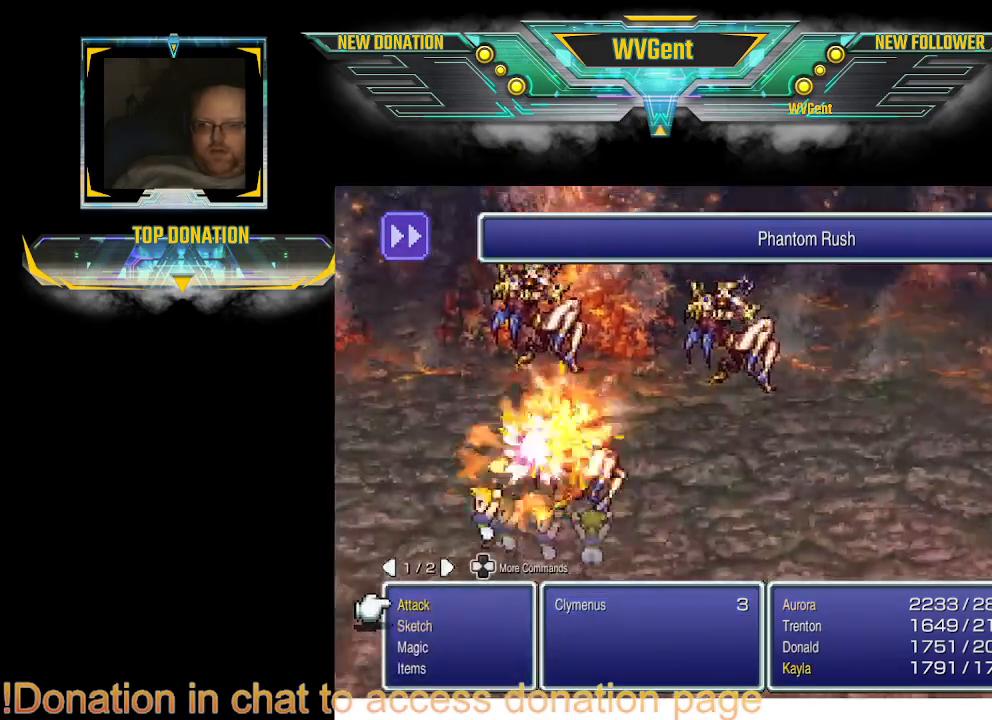
{"buttons": ["CROSS"], "left_stick": "center", "right_stick": "center", "events": [[33, "CROSS", "down"], [100, "CROSS", "up"], [433, "CROSS", "down"]]}
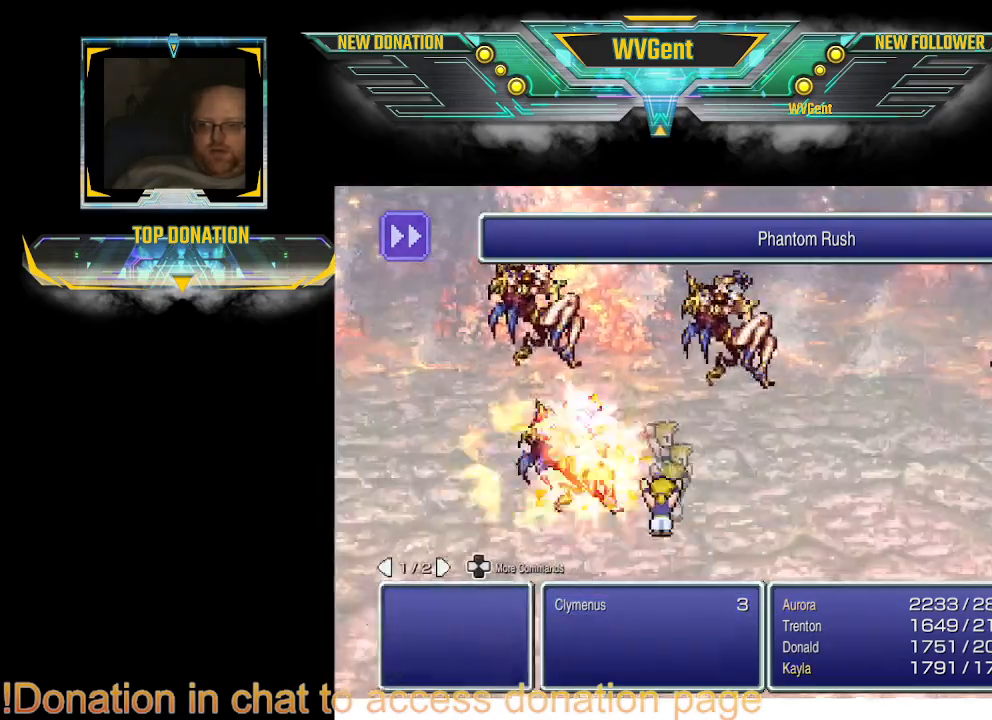
{"buttons": [], "left_stick": "center", "right_stick": "center", "events": [[33, "CROSS", "up"]]}
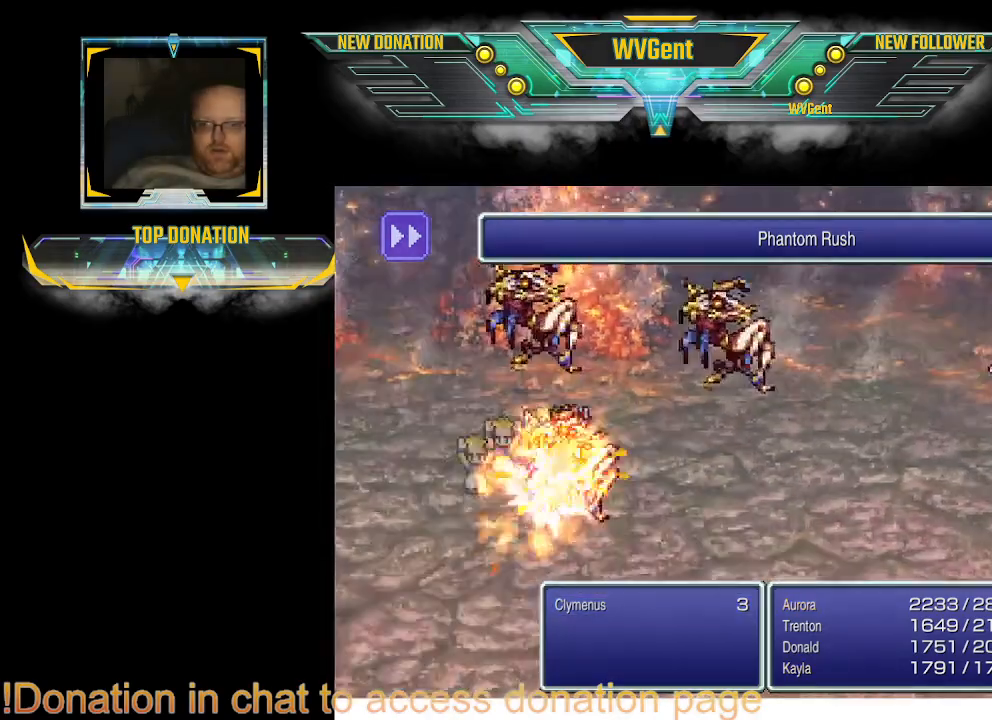
{"buttons": [], "left_stick": "center", "right_stick": "center", "events": []}
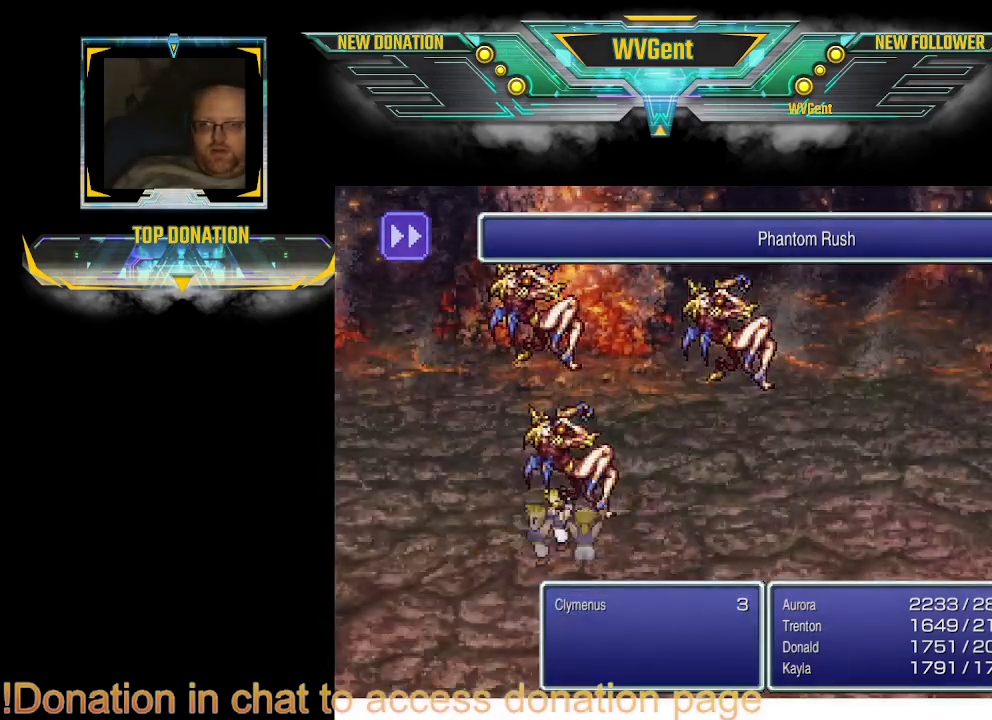
{"buttons": [], "left_stick": "center", "right_stick": "center", "events": []}
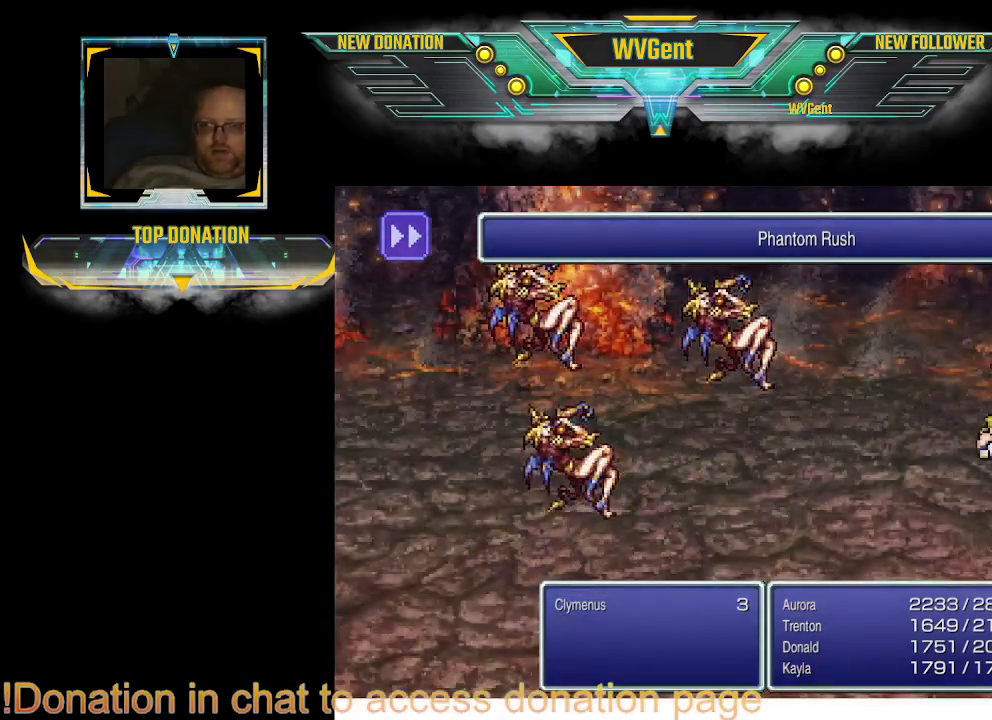
{"buttons": [], "left_stick": "center", "right_stick": "center", "events": []}
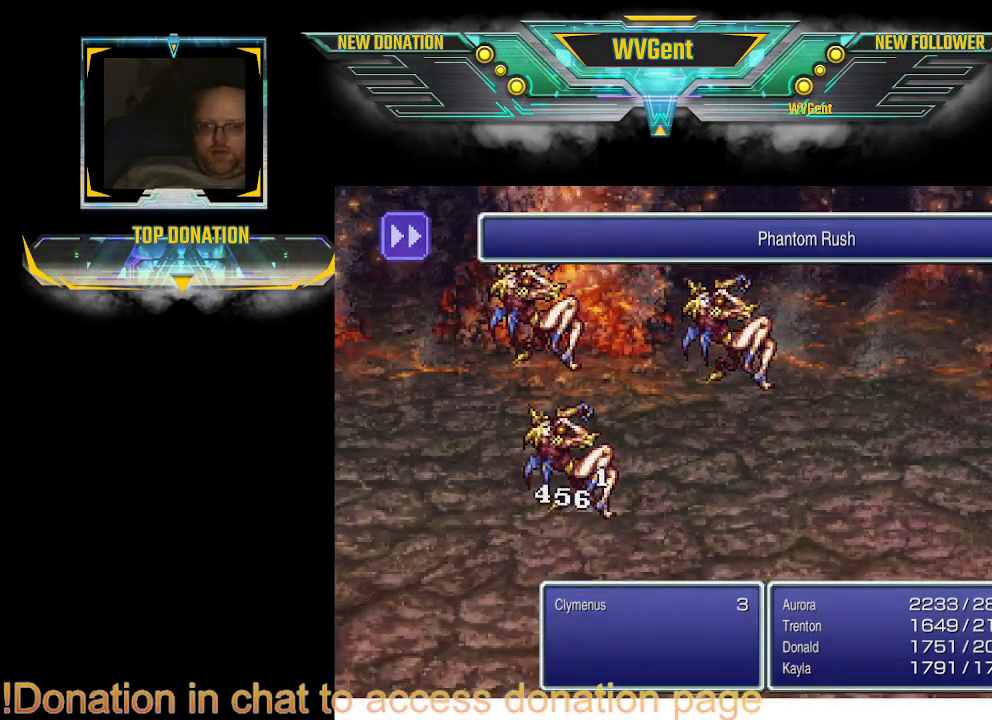
{"buttons": [], "left_stick": "center", "right_stick": "center", "events": [[133, "SQUARE", "down"], [233, "SQUARE", "up"]]}